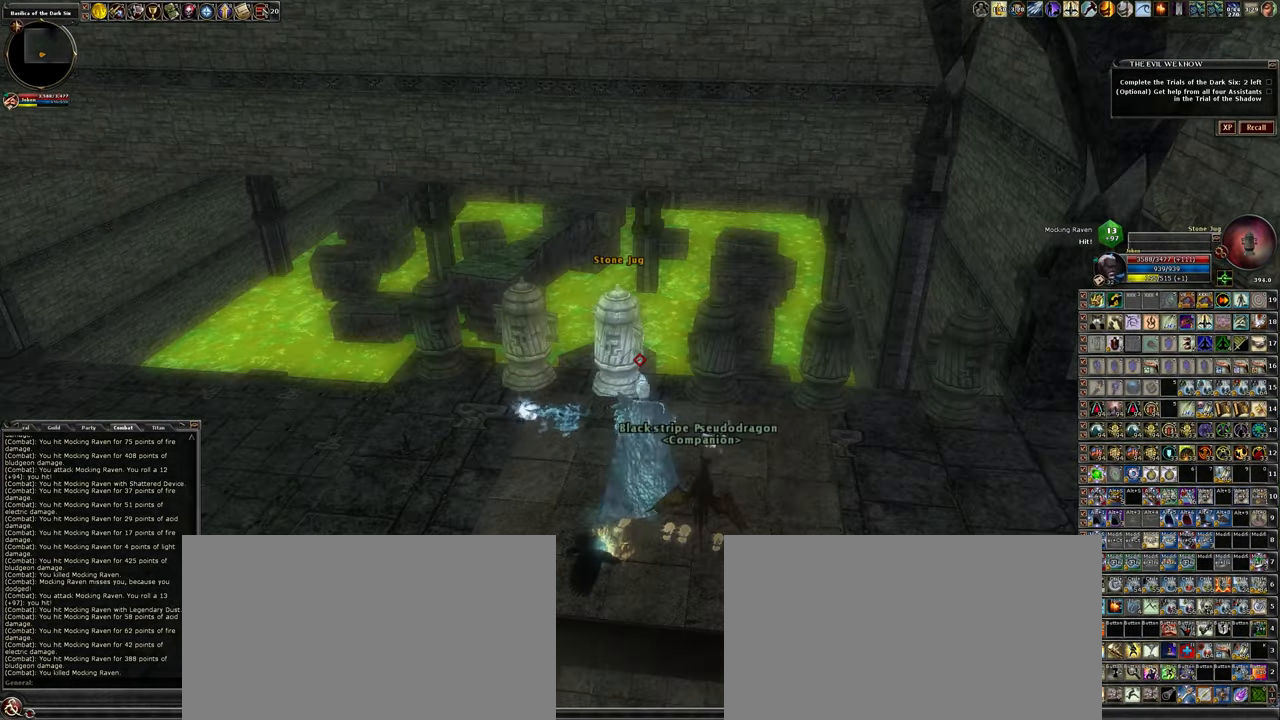
Gameplay with keyboard and mouse; each line is a JSON object with the keys and mouse buttons held at the frame after it. "events" lists presses ("down") and releases ("up") of ".", "/", "0", "1", "2", "3", "4", "5", "6", "7", "8", "9", "a", "alt_l", "alt_r", "backslash", "backspace", "caps_lock", "ctrl_l", "ctrl_r", "d", "down", "e", "equals", "escape", "f", "f1", "f10", "f11", "f12", "f2", "f3", "f4", "f5", "f6", "f7", "f8", "f9", "g", "h", "i", "j", "k", "l", "lbracket", "left", "minus", "num0", "num1", "num2", "num3", "num4", "num5", "num6", "num7", "num8", "num9", "o", "p", "q", "quote", "r", "rbracket", "return", "right", "s", "semicolon", "shift_l", "shift_r", "space", "super_l", "super_r", "t", "tab", "tilde", "u", "up", "w", "y", "z", "mouse_left", "mouse_wheel" and "mouse_right" between this image and that frame as [ms after this image, input, new state], when the widget could be followed in between. "mouse_left", "mouse_wheel", "mouse_right" = the "left", "wheel", "right" buttons of the "mouse" list. No other keys are recorded. "wheel" means that the mouse wheel is clicked or scrolled. Not read: mouse_move other_keys.
{"keys": ["w"], "mouse": [], "events": [[84, "w", "down"], [184, "d", "down"], [317, "d", "up"]]}
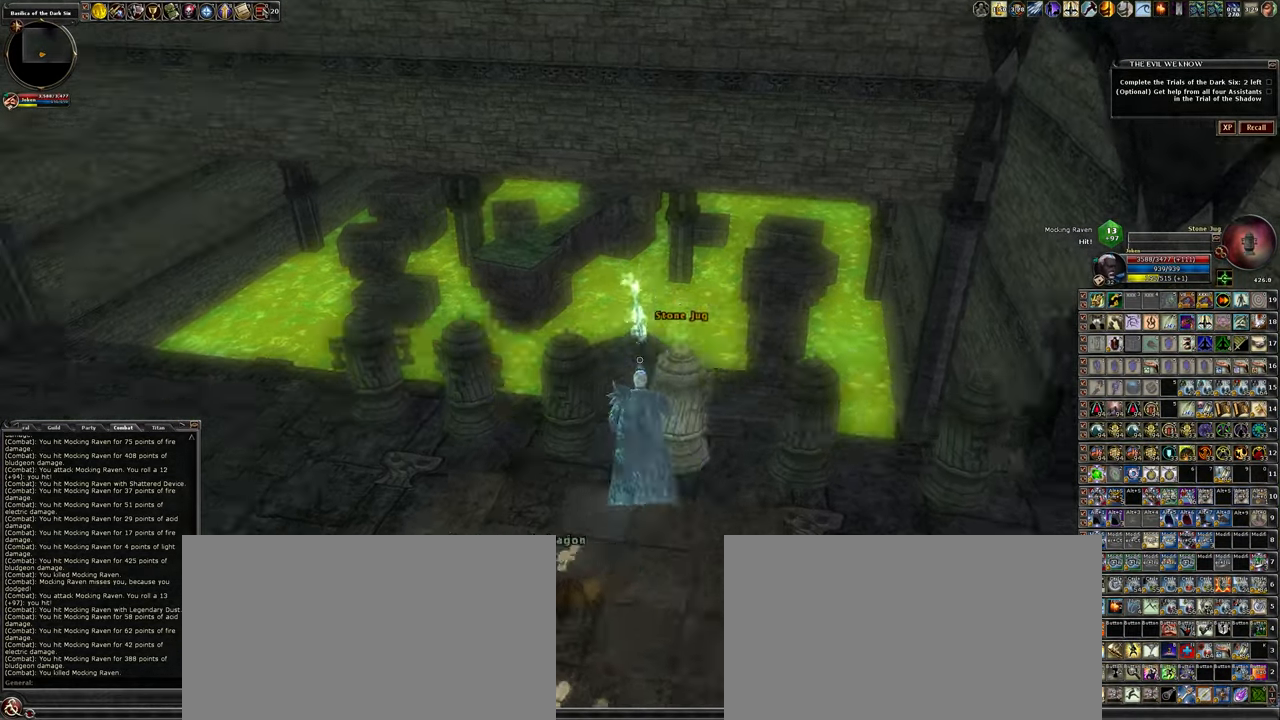
{"keys": [], "mouse": ["left"], "events": [[50, "mouse_left", "down"], [100, "a", "down"], [100, "w", "up"], [234, "a", "up"]]}
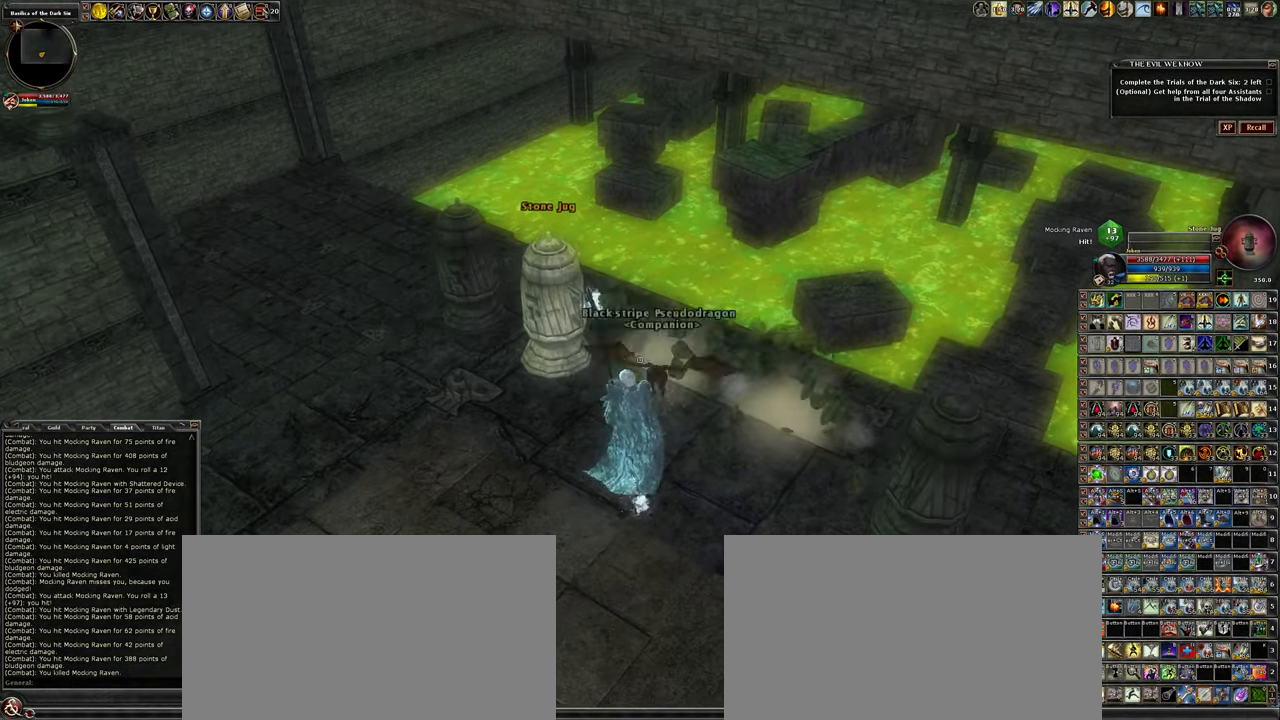
{"keys": [], "mouse": ["left"], "events": [[117, "a", "down"], [150, "w", "down"], [400, "w", "up"], [434, "a", "up"]]}
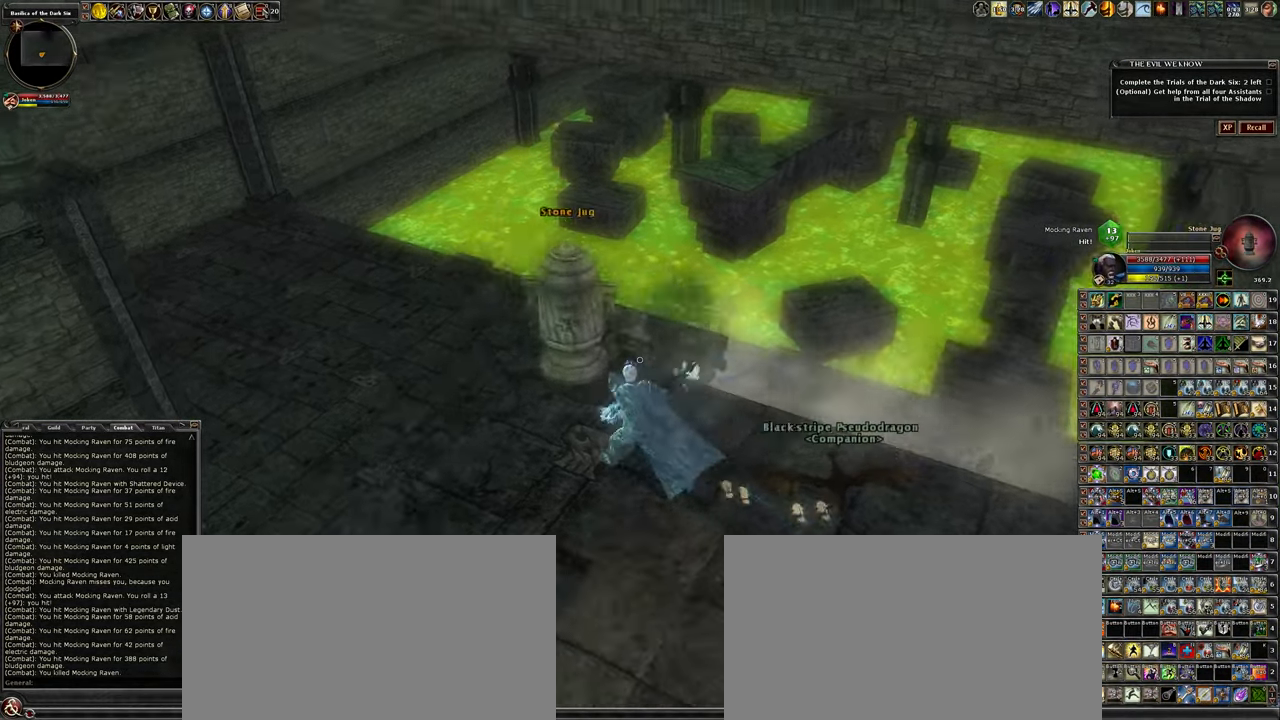
{"keys": ["d", "w"], "mouse": ["left"], "events": [[450, "d", "down"], [500, "w", "down"]]}
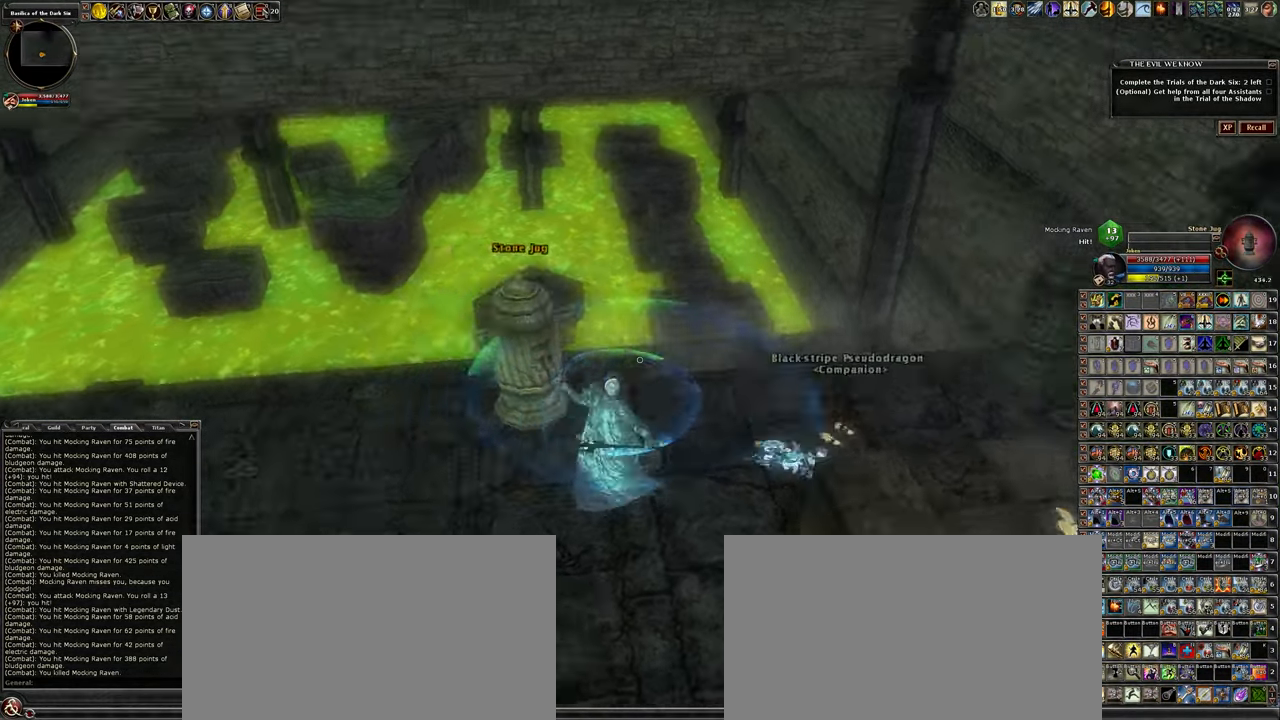
{"keys": ["w"], "mouse": ["left"], "events": [[366, "d", "up"]]}
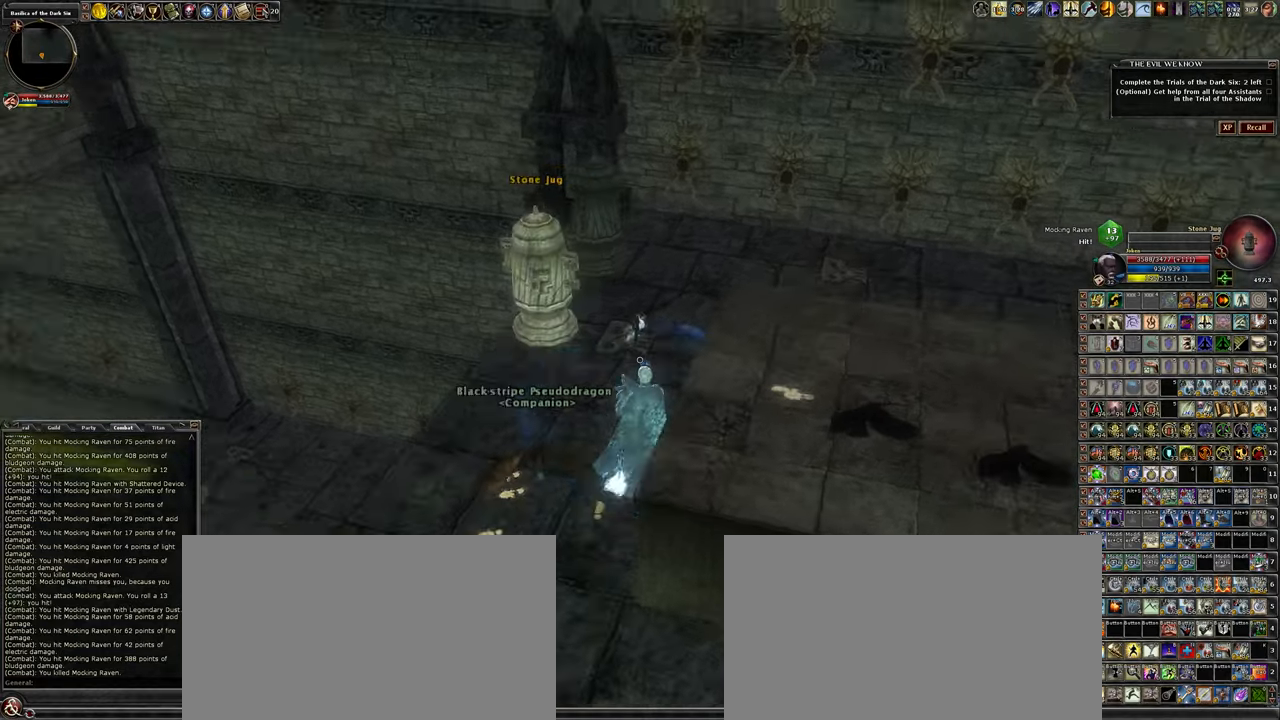
{"keys": [], "mouse": ["left"], "events": [[200, "d", "down"], [350, "d", "up"], [350, "w", "up"]]}
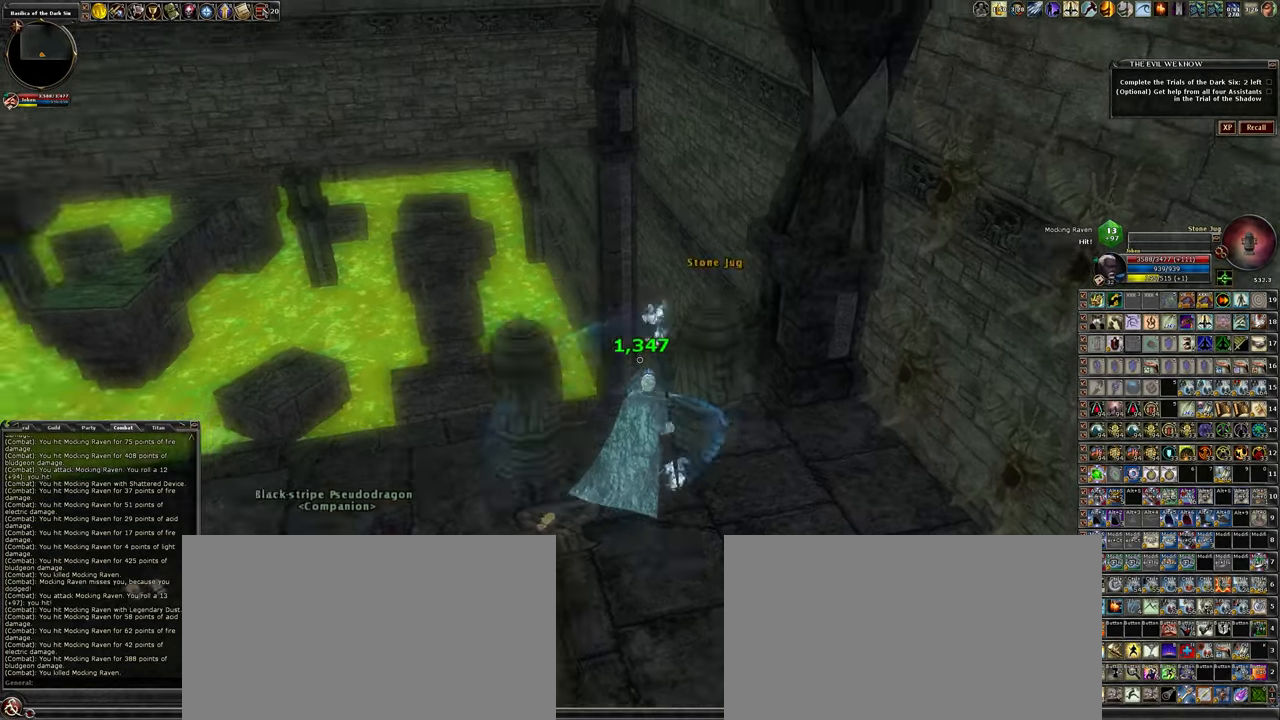
{"keys": [], "mouse": ["left"], "events": []}
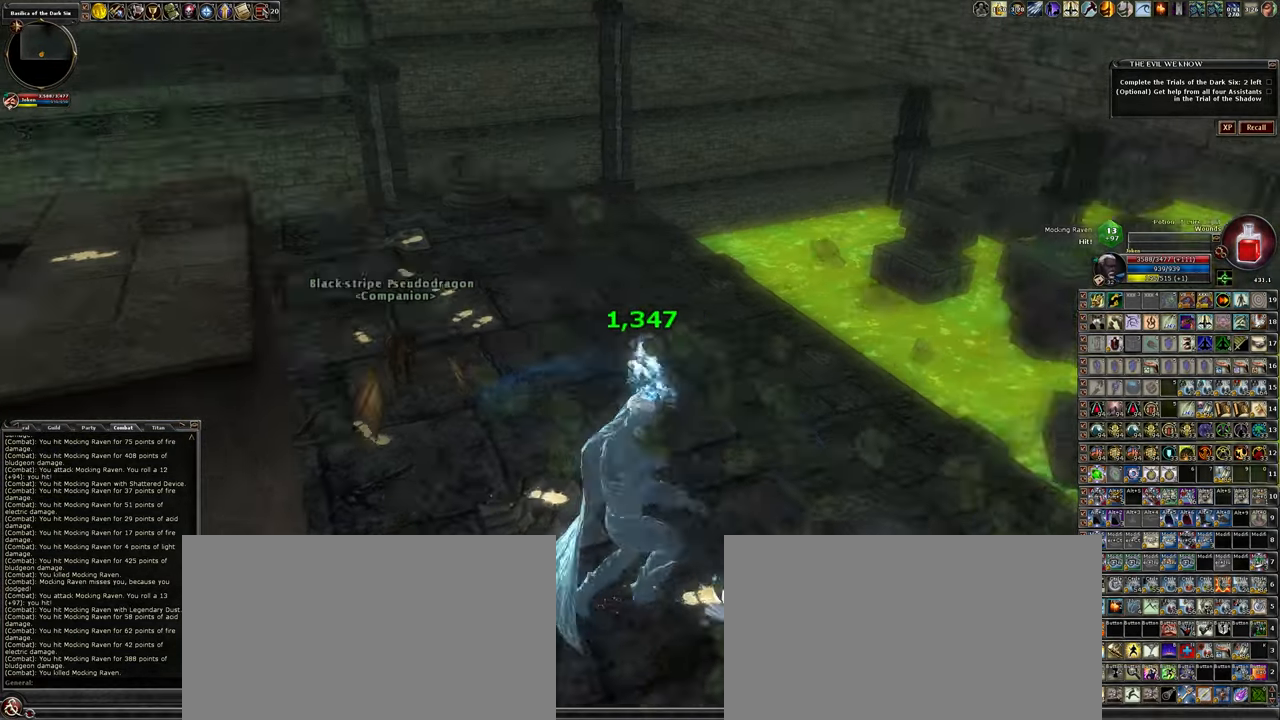
{"keys": ["a", "w"], "mouse": [], "events": [[150, "a", "down"], [233, "w", "down"], [333, "mouse_left", "up"]]}
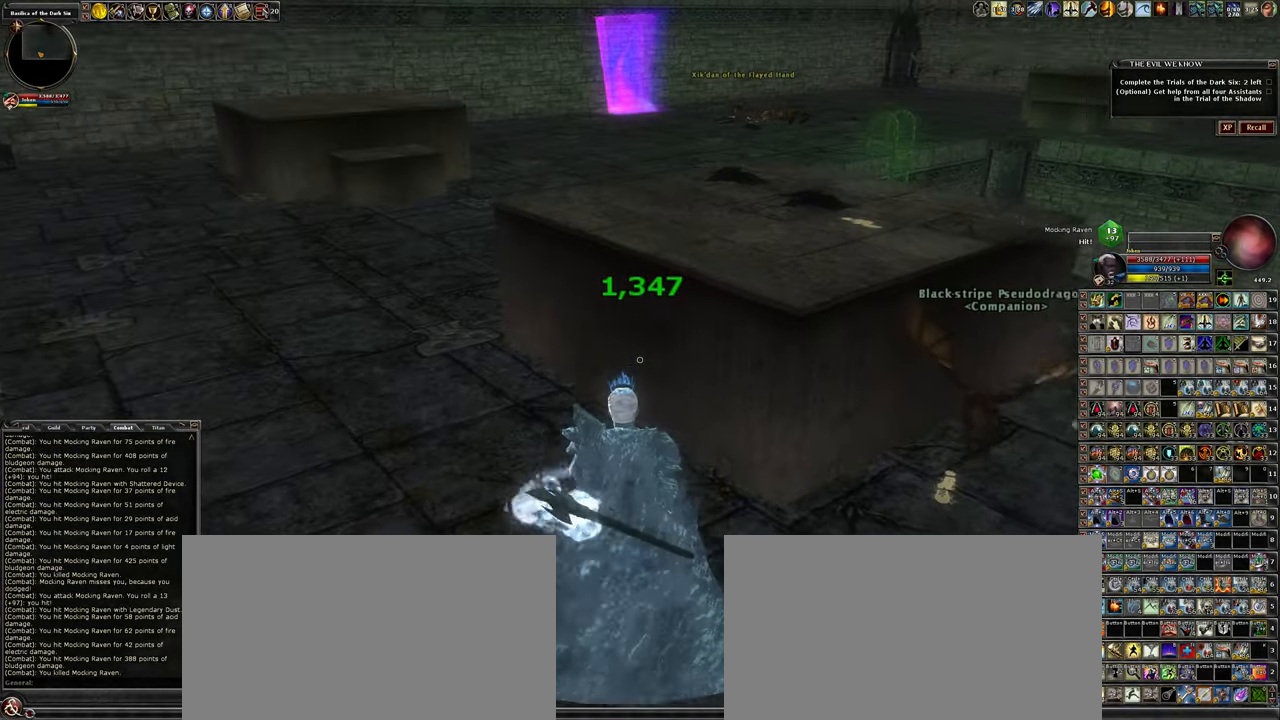
{"keys": ["w"], "mouse": [], "events": [[150, "a", "up"]]}
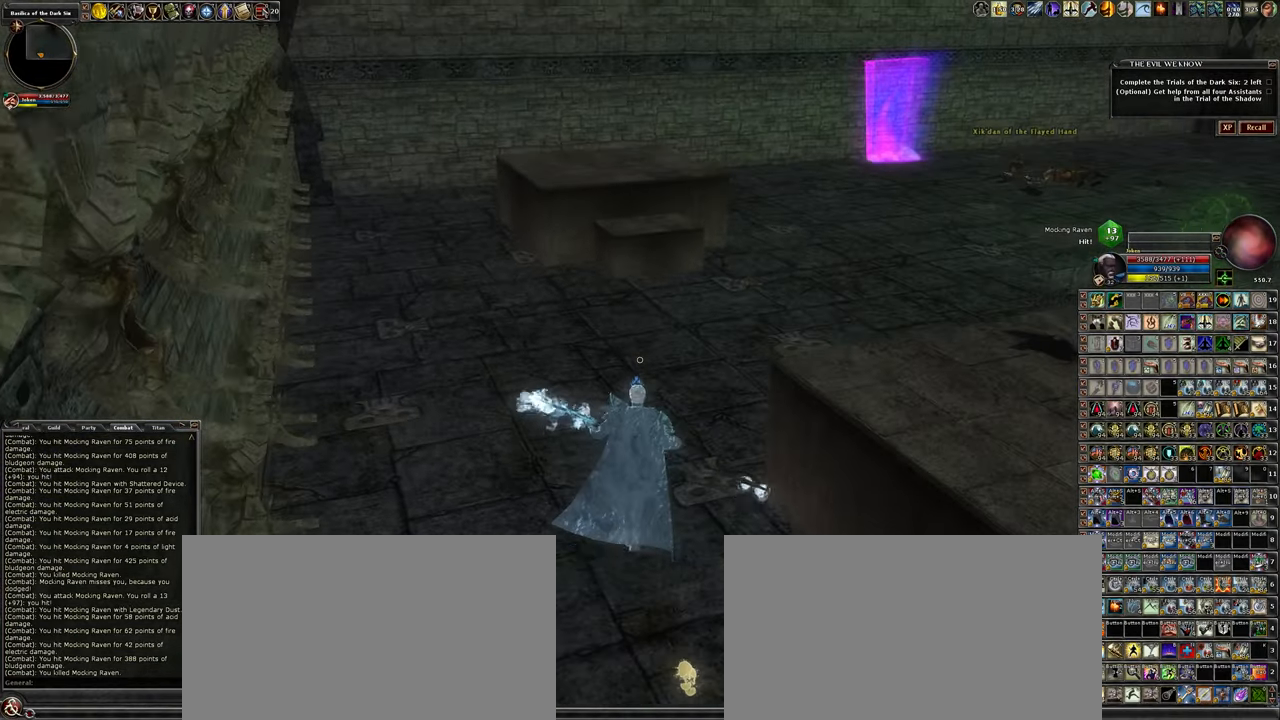
{"keys": ["d", "w"], "mouse": [], "events": [[166, "d", "down"]]}
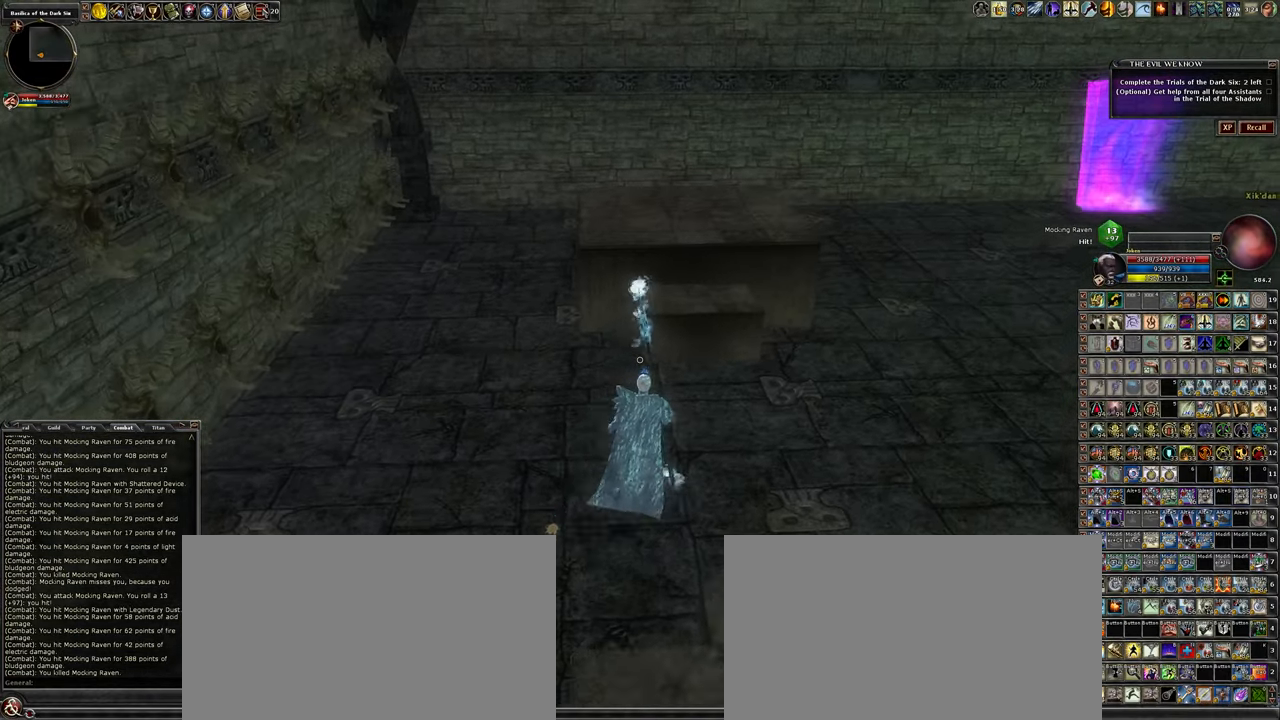
{"keys": ["w"], "mouse": [], "events": [[283, "d", "up"]]}
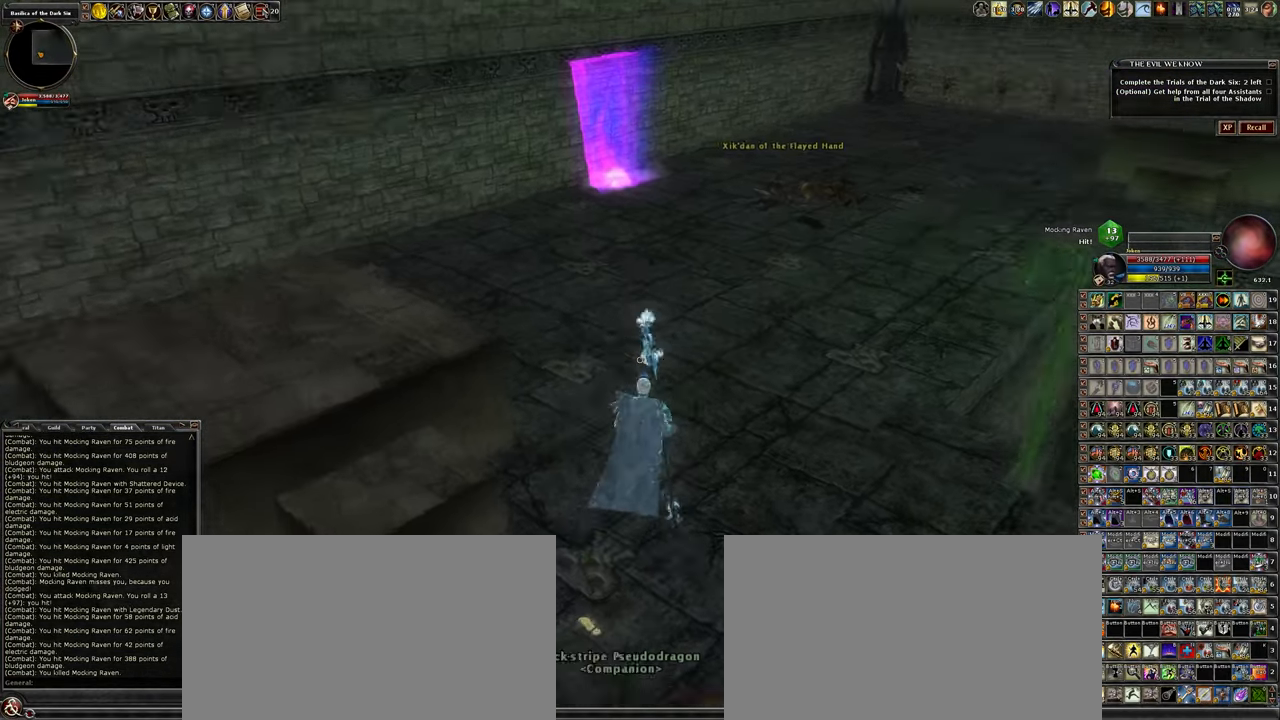
{"keys": ["w"], "mouse": [], "events": []}
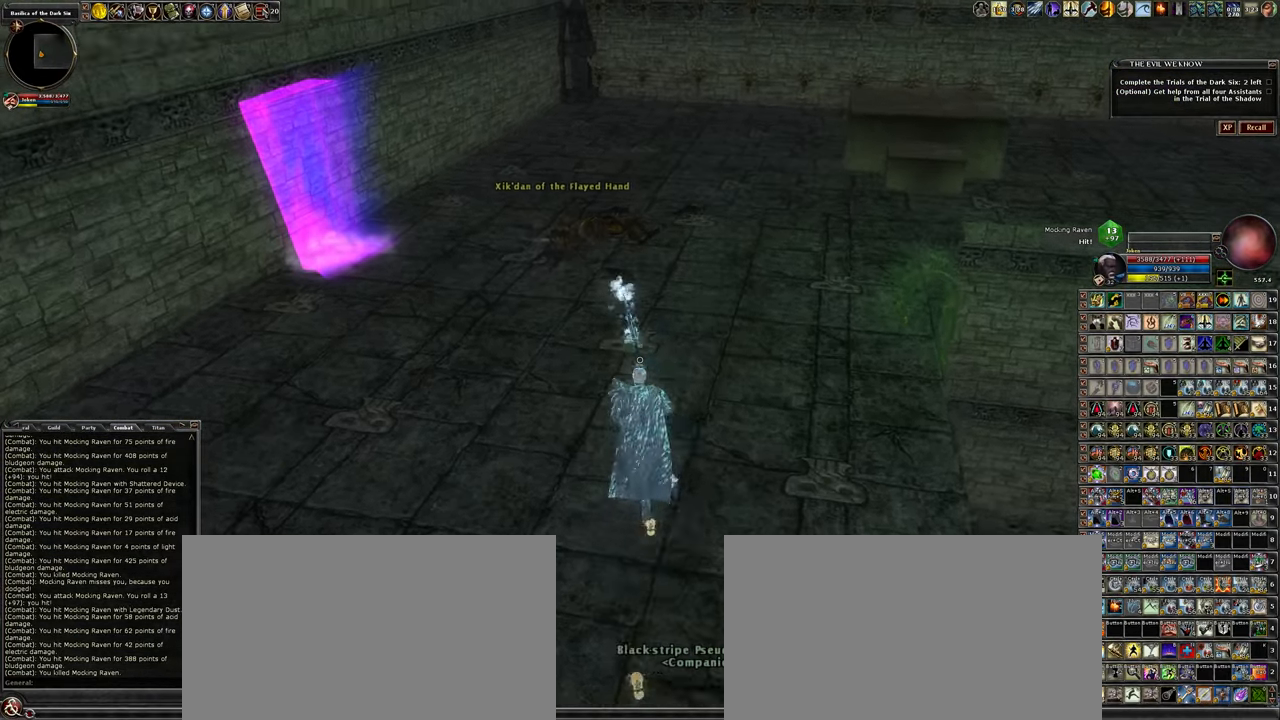
{"keys": ["w"], "mouse": [], "events": []}
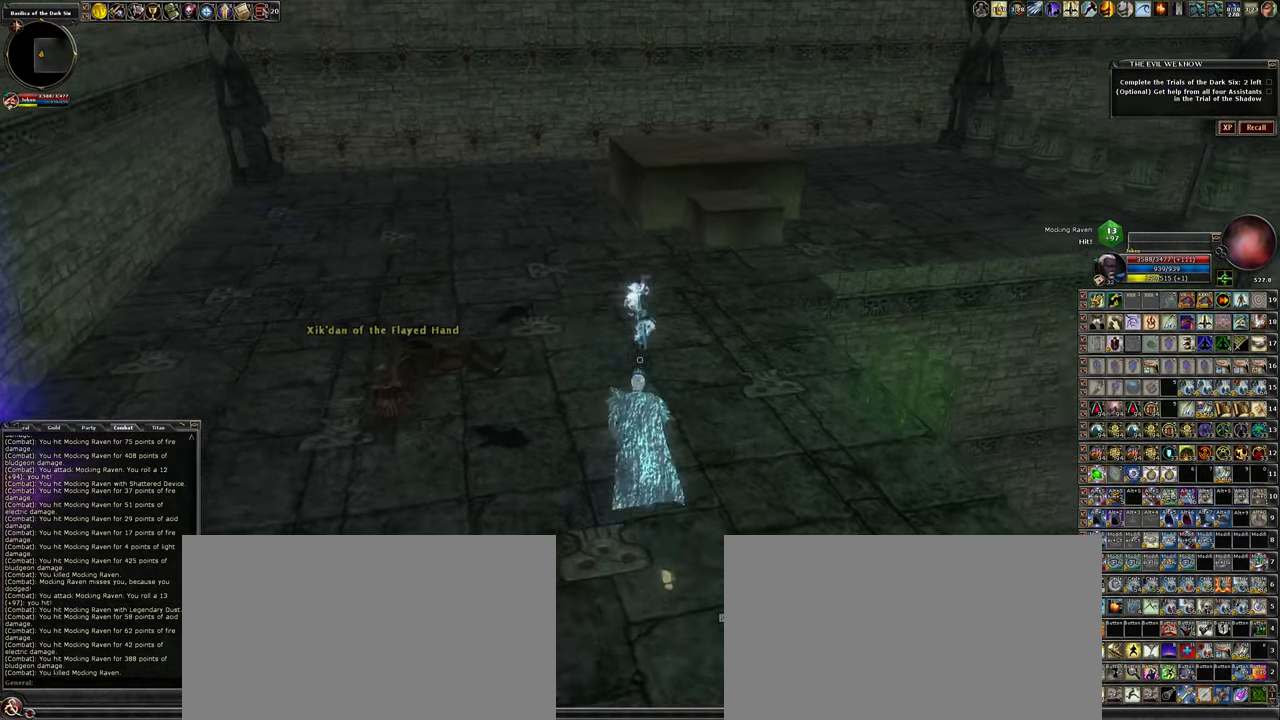
{"keys": ["a", "w"], "mouse": [], "events": [[466, "a", "down"]]}
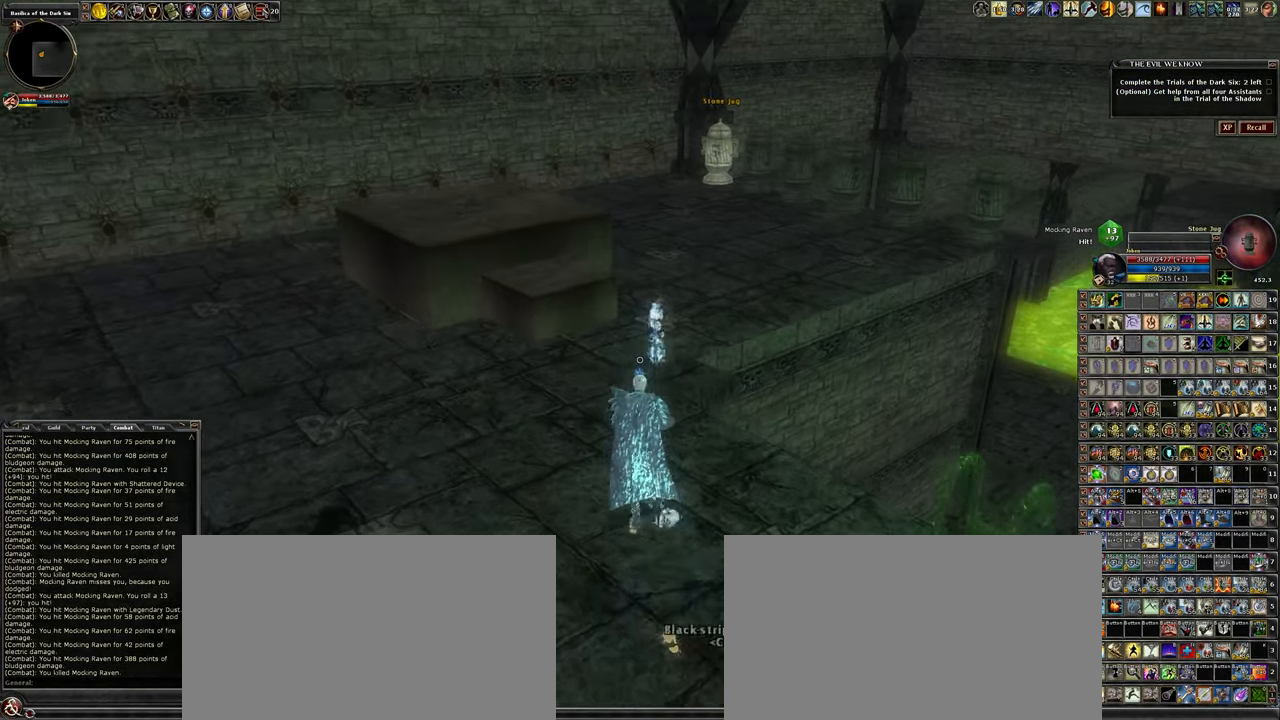
{"keys": ["a"], "mouse": [], "events": [[150, "a", "up"], [150, "w", "up"], [400, "a", "down"]]}
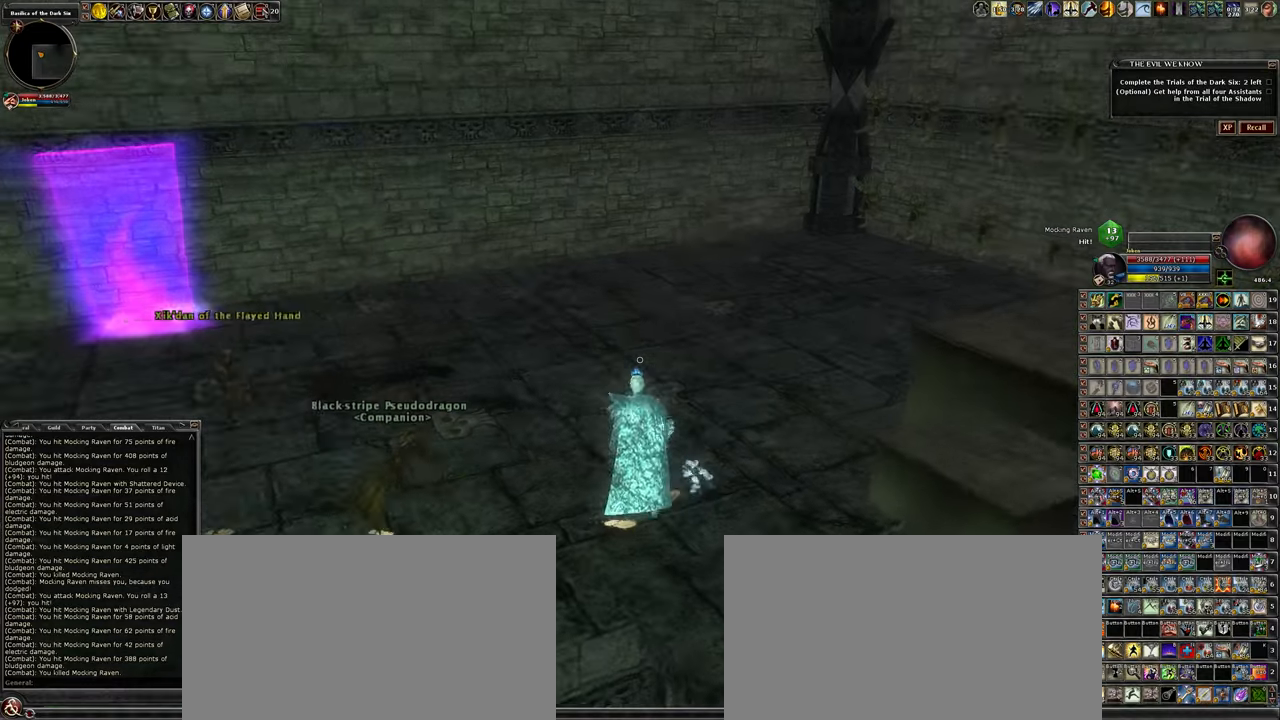
{"keys": ["a", "w"], "mouse": [], "events": [[33, "w", "down"]]}
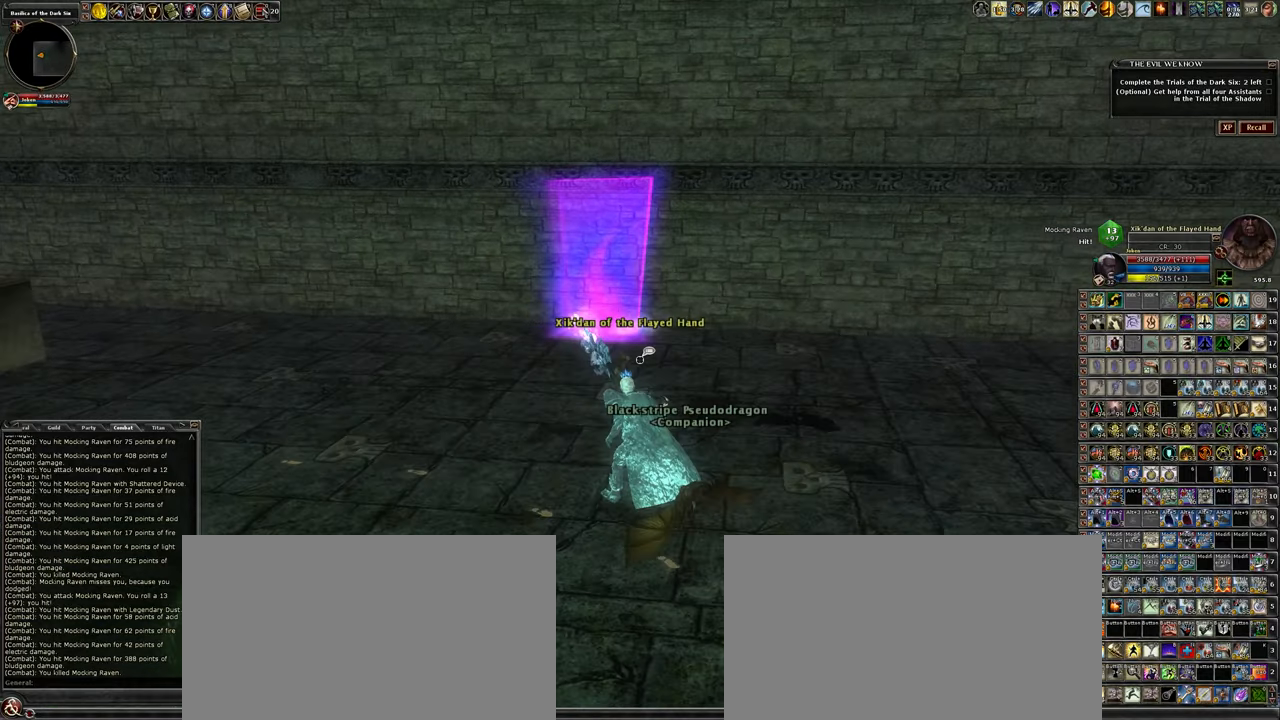
{"keys": ["w"], "mouse": [], "events": [[150, "a", "up"]]}
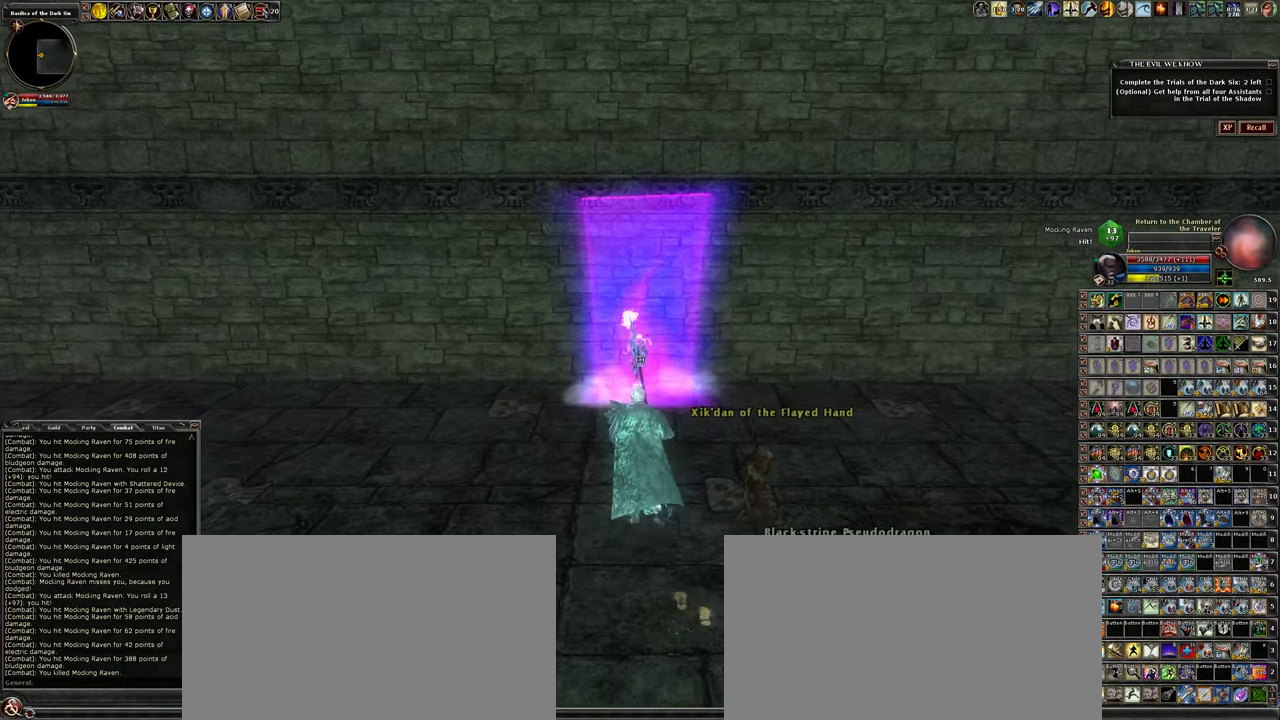
{"keys": [], "mouse": [], "events": [[167, "w", "up"], [300, "f", "down"], [400, "f", "up"]]}
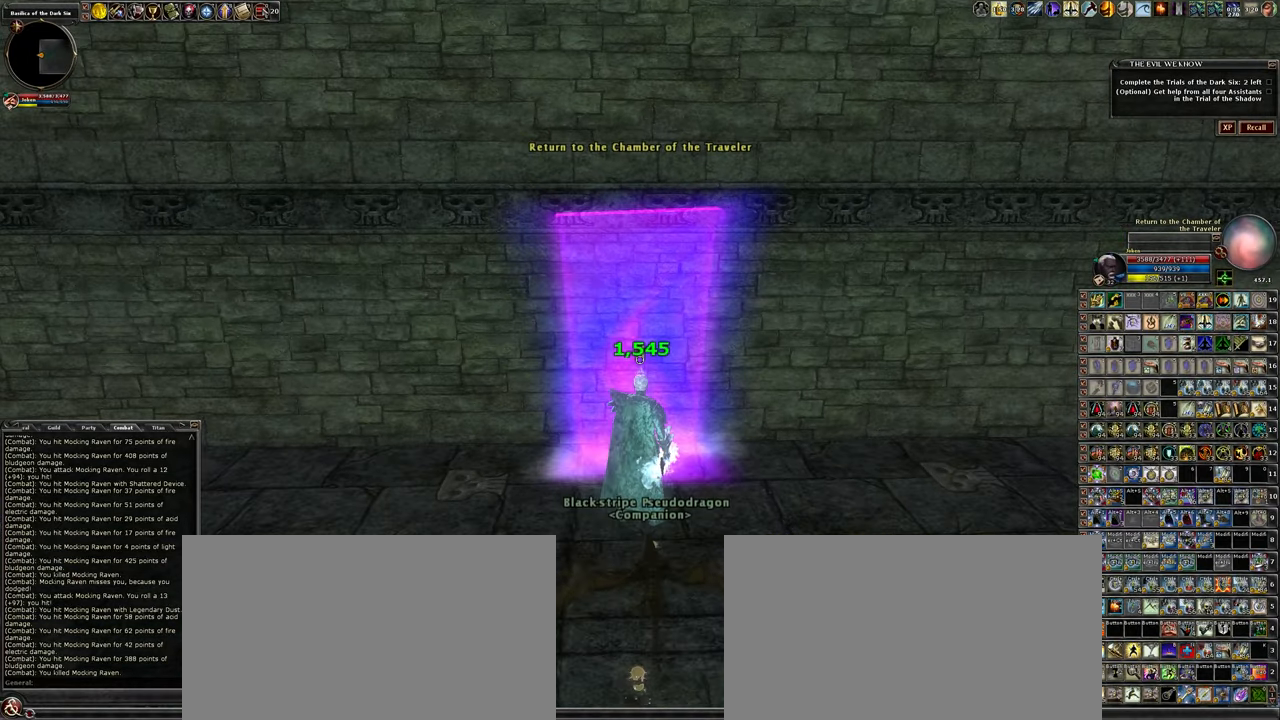
{"keys": [], "mouse": [], "events": []}
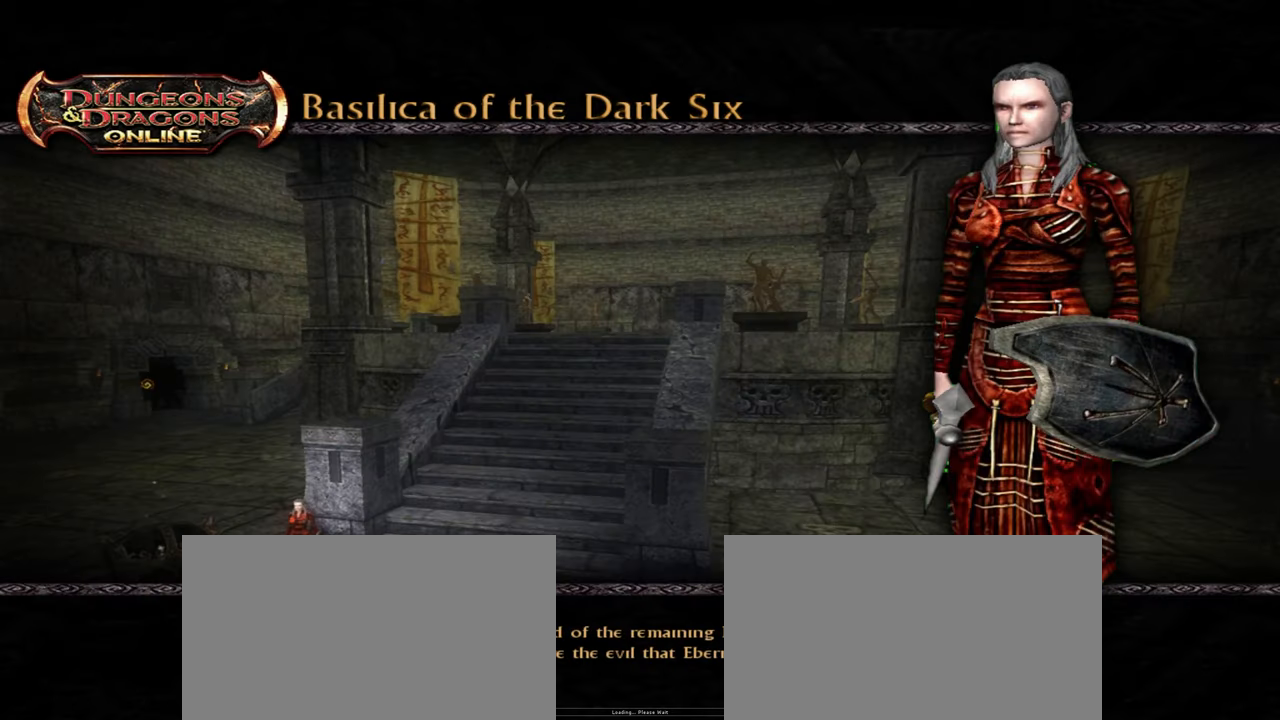
{"keys": [], "mouse": [], "events": []}
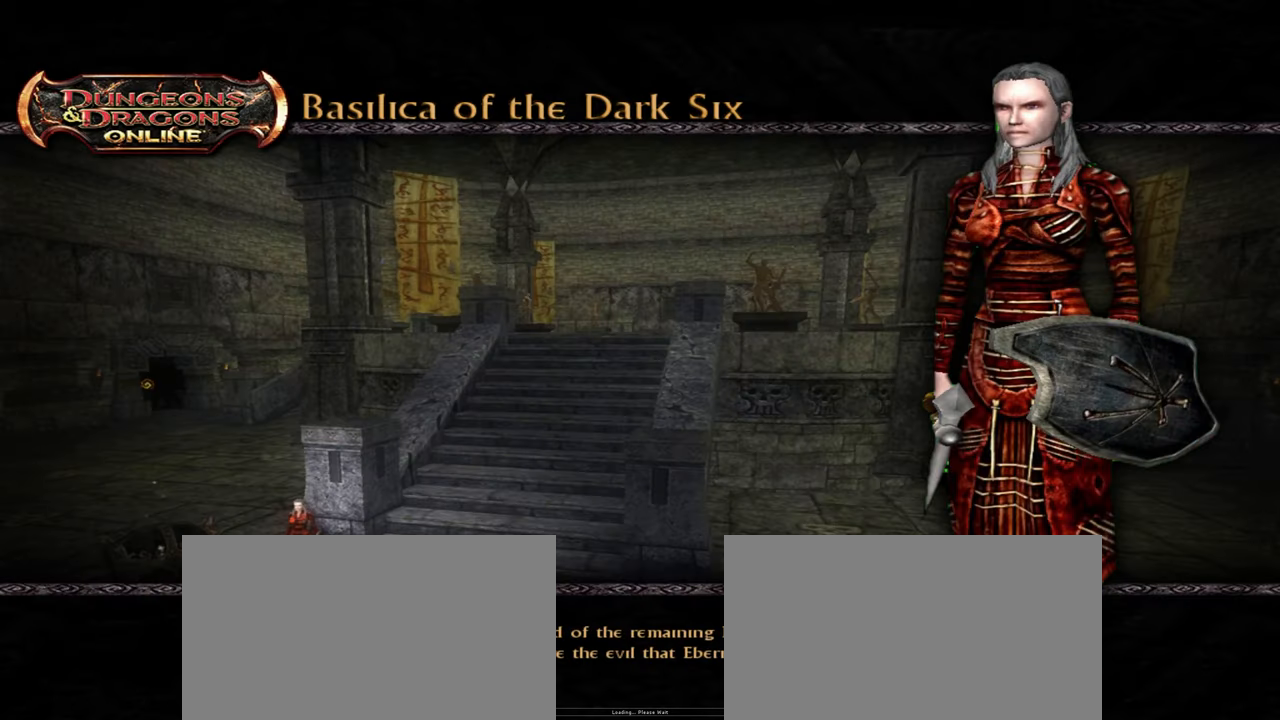
{"keys": [], "mouse": [], "events": []}
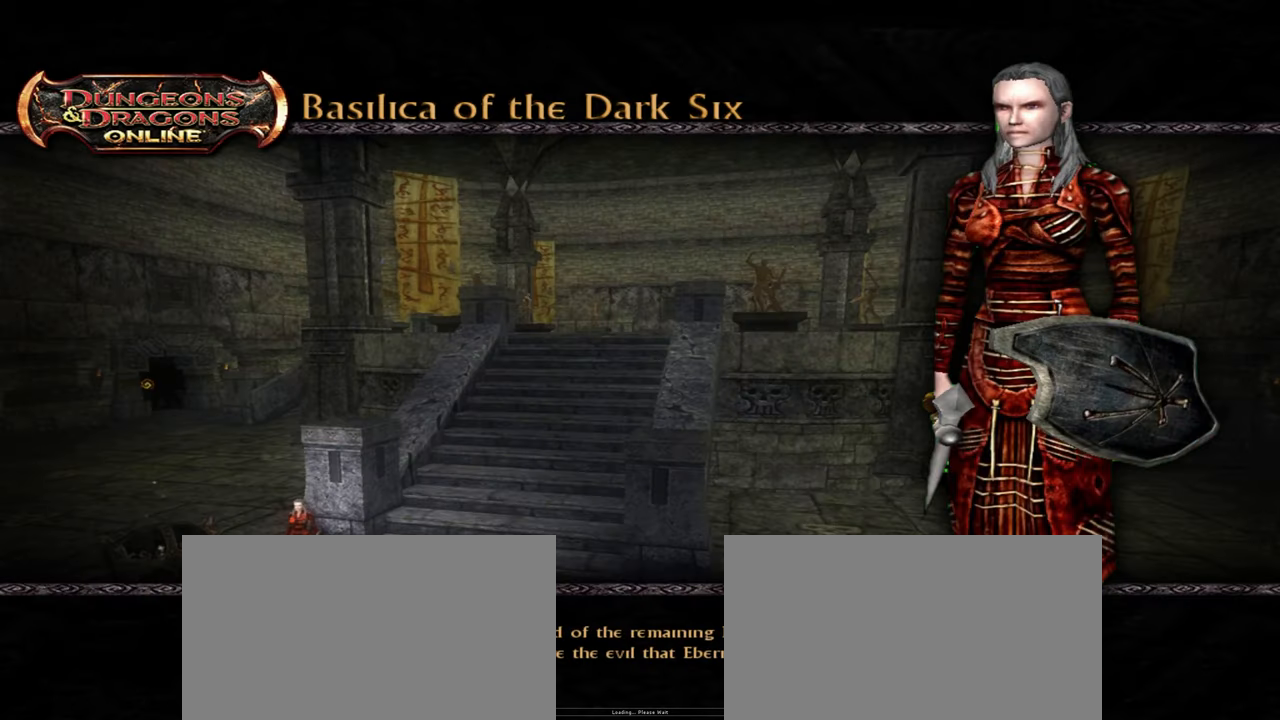
{"keys": [], "mouse": [], "events": []}
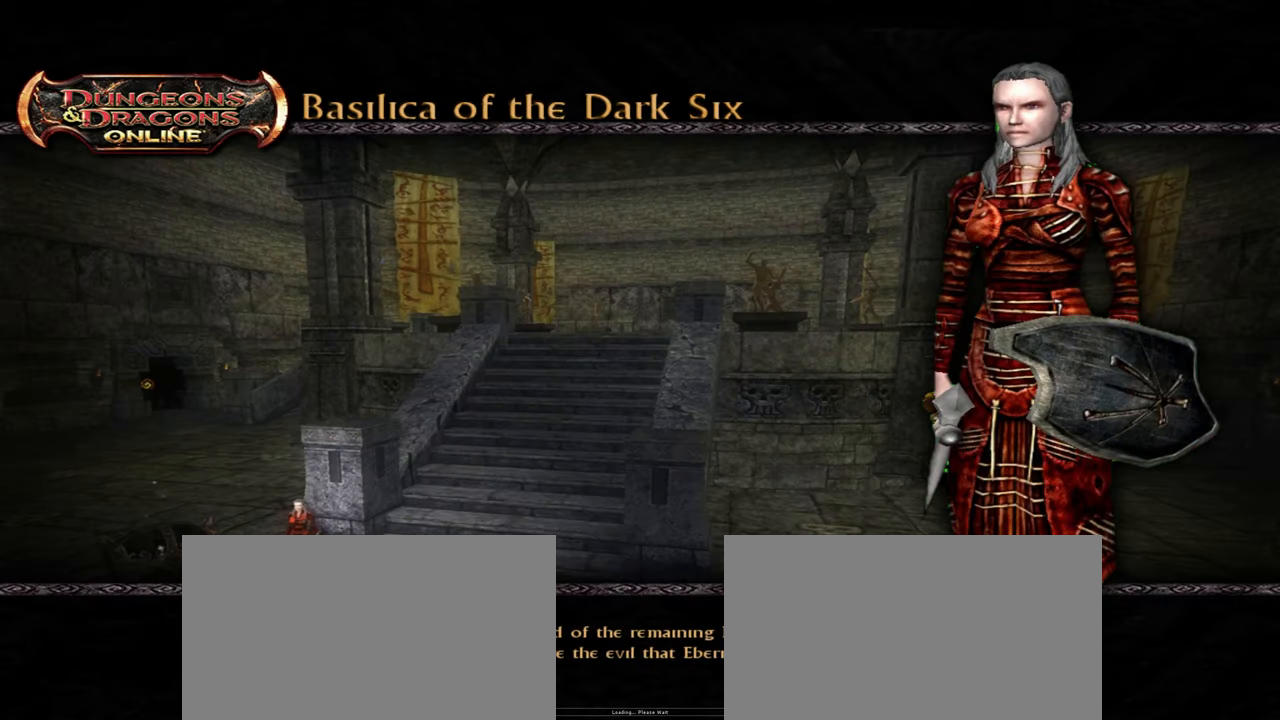
{"keys": [], "mouse": [], "events": []}
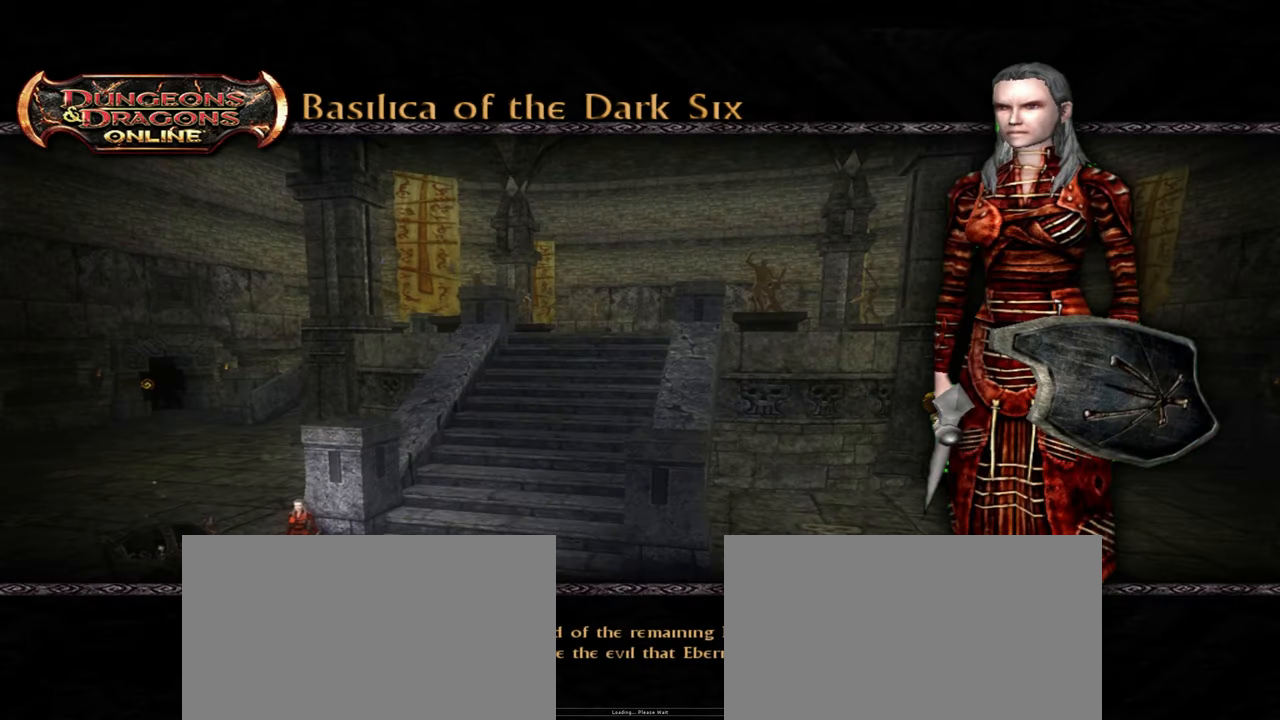
{"keys": [], "mouse": [], "events": []}
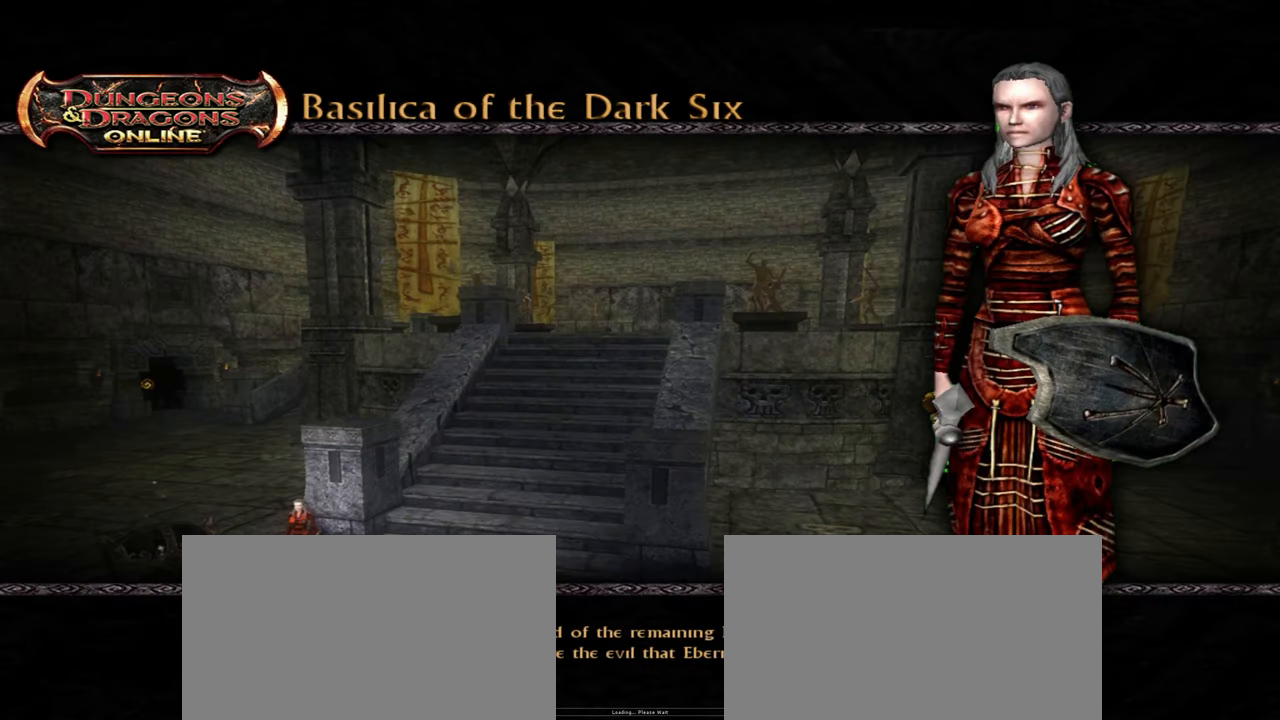
{"keys": ["w"], "mouse": [], "events": [[500, "w", "down"]]}
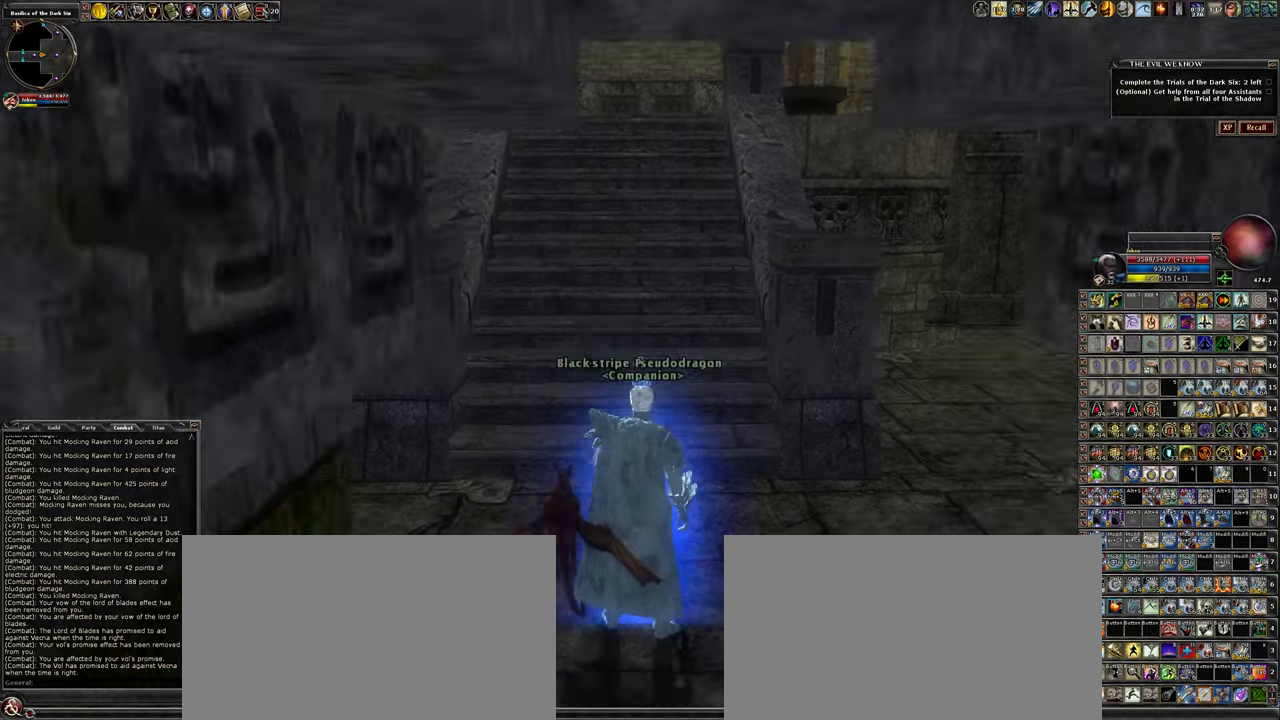
{"keys": ["space", "w"], "mouse": [], "events": [[417, "space", "down"]]}
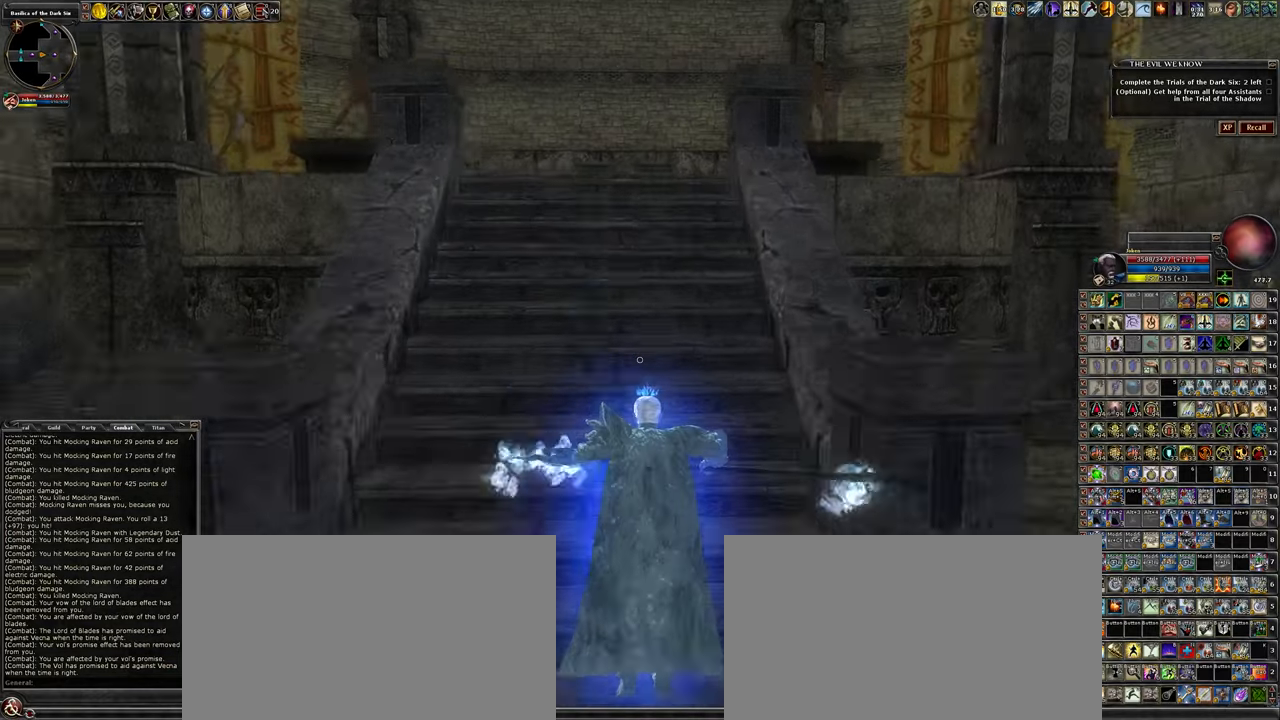
{"keys": ["w"], "mouse": [], "events": [[117, "space", "up"]]}
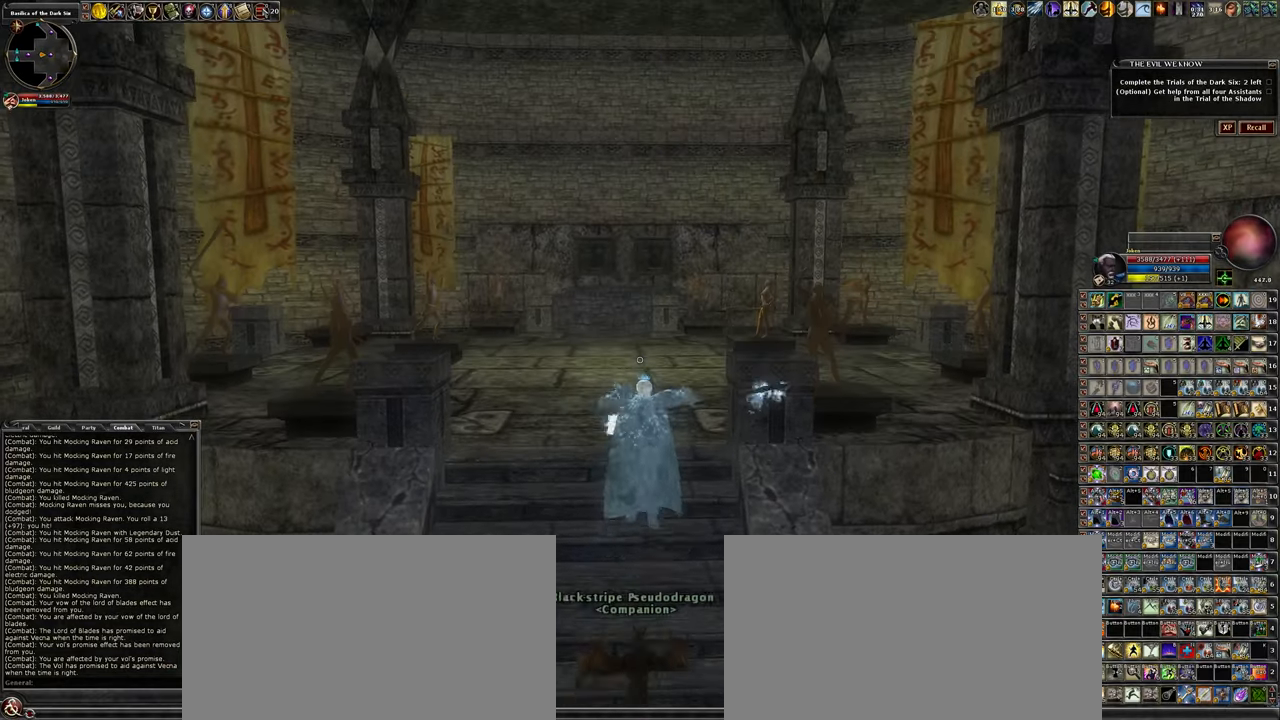
{"keys": [], "mouse": [], "events": [[267, "a", "down"], [417, "w", "up"], [450, "a", "up"]]}
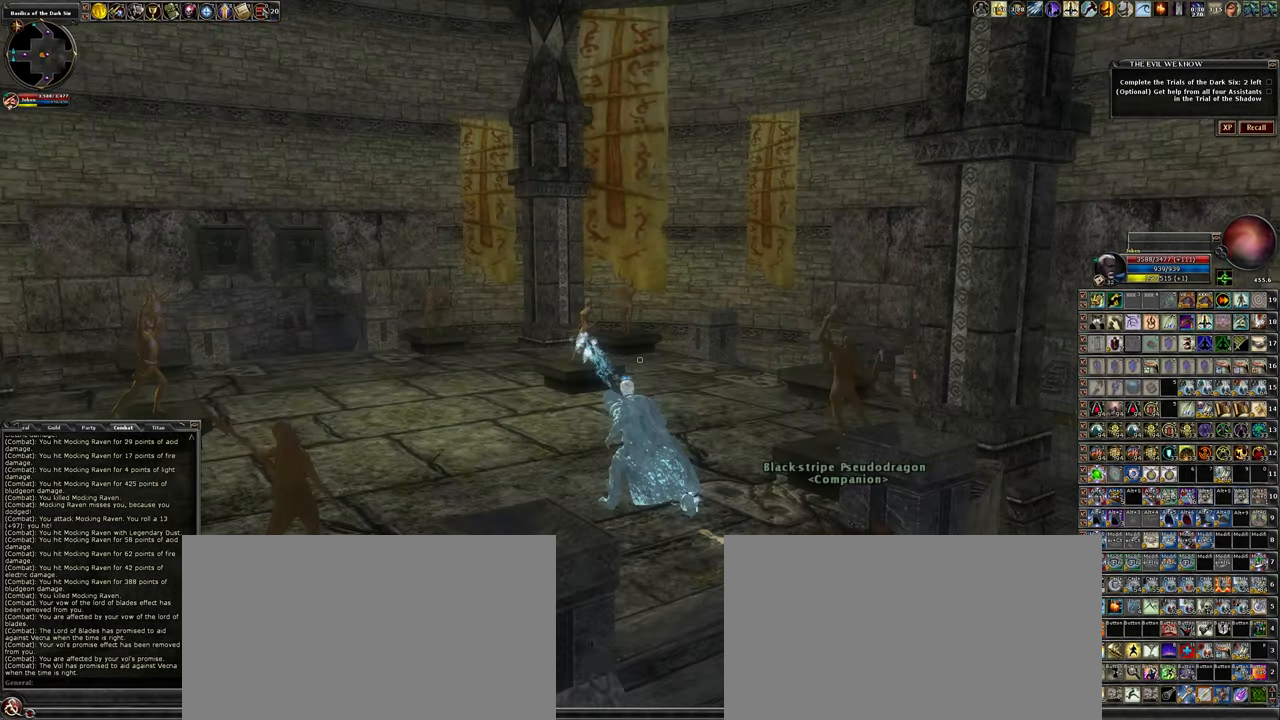
{"keys": [], "mouse": [], "events": []}